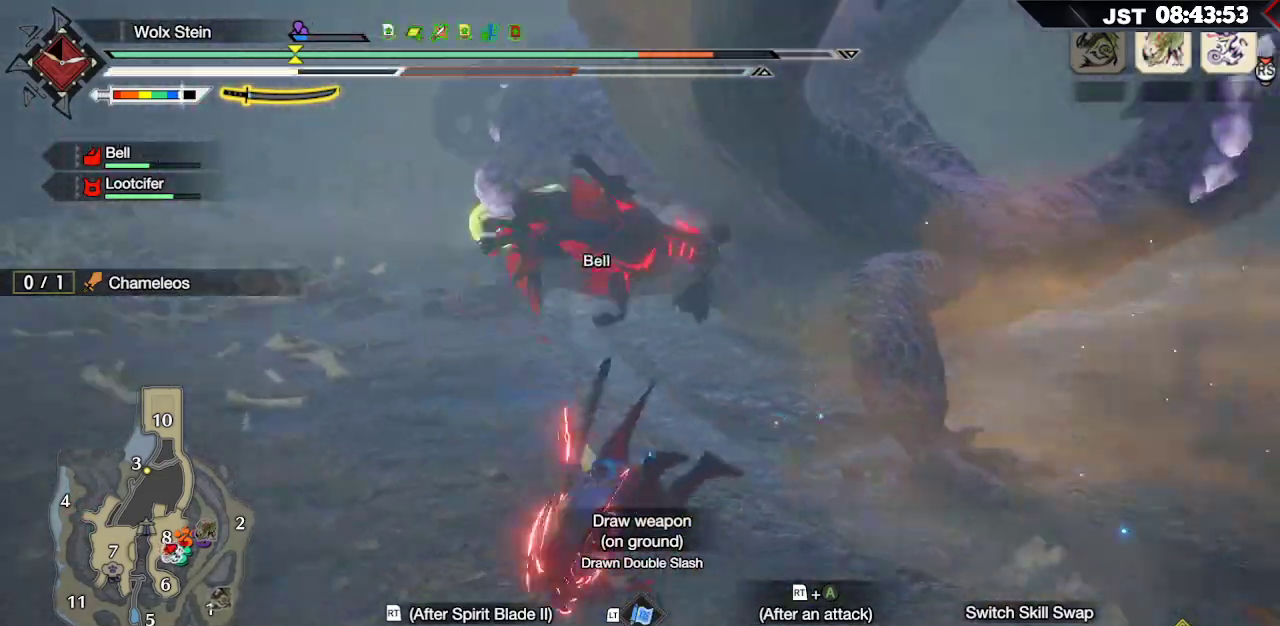
Gameplay with a controller (Xbox layout); each line is a JSON object with the inputs held at the frame after it. "events" lists button and stick changes between this image and that frame as [ms after this image, input, new state], when the widget could be followed in between.
{"buttons": ["R2"], "left_stick": "up", "right_stick": "right", "events": [[133, "right_stick", "center"], [333, "right_stick", "right"], [500, "R2", "down"]]}
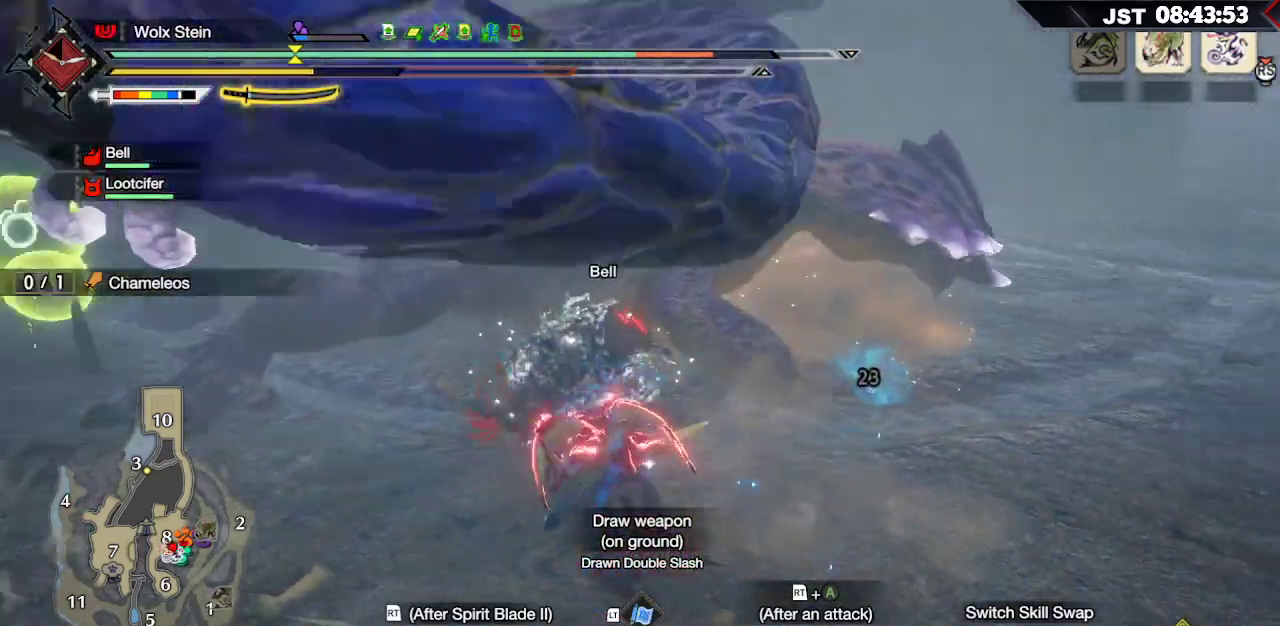
{"buttons": [], "left_stick": "up-left", "right_stick": "center", "events": [[33, "right_stick", "center"], [67, "R2", "up"], [167, "R2", "down"], [233, "R2", "up"], [283, "R2", "down"], [300, "left_stick", "up-left"], [400, "R2", "up"]]}
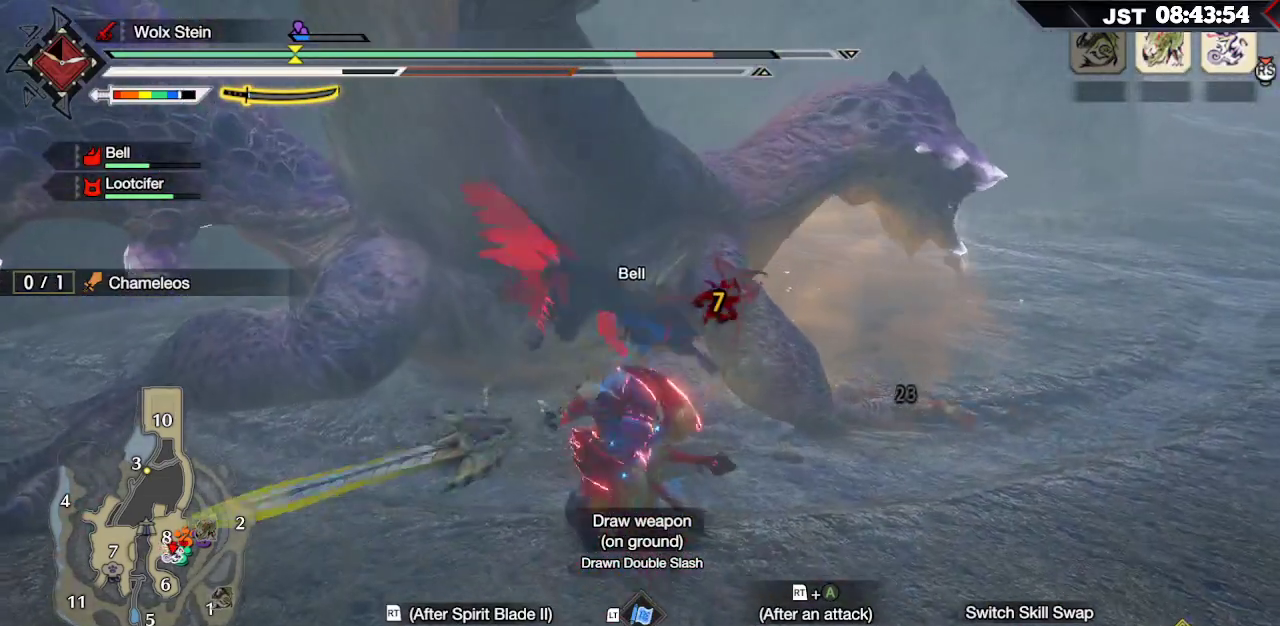
{"buttons": [], "left_stick": "up-left", "right_stick": "center", "events": []}
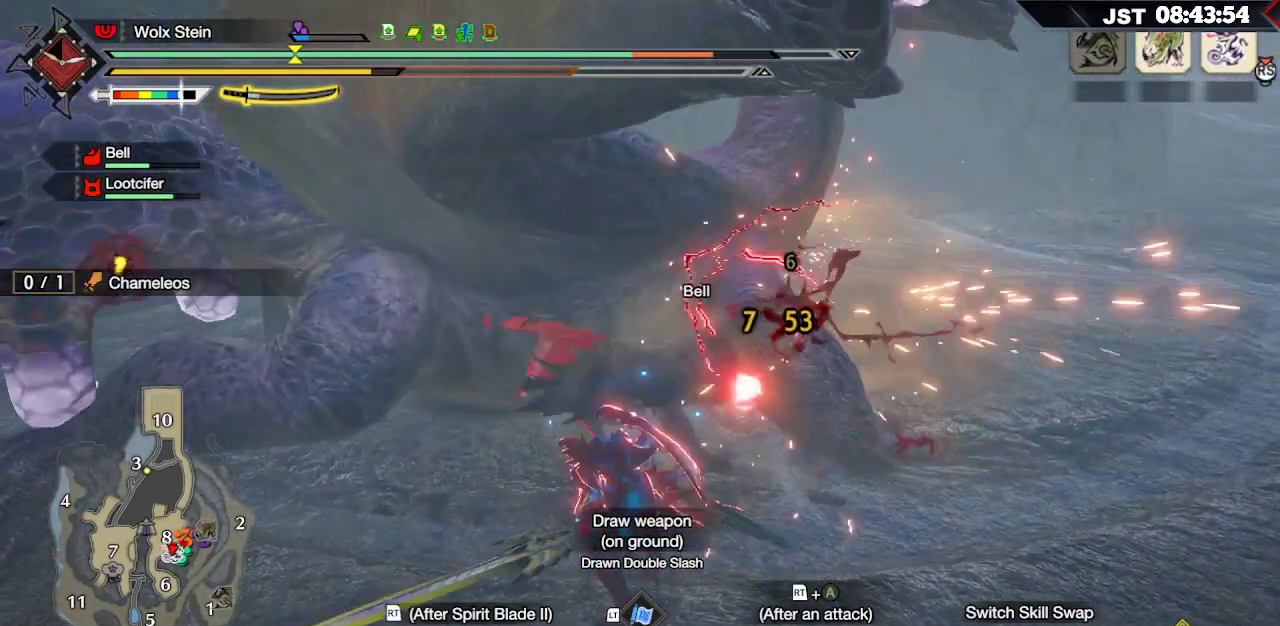
{"buttons": [], "left_stick": "up-left", "right_stick": "center", "events": [[50, "B", "down"], [133, "B", "up"], [217, "B", "down"], [300, "B", "up"], [367, "B", "down"], [483, "B", "up"]]}
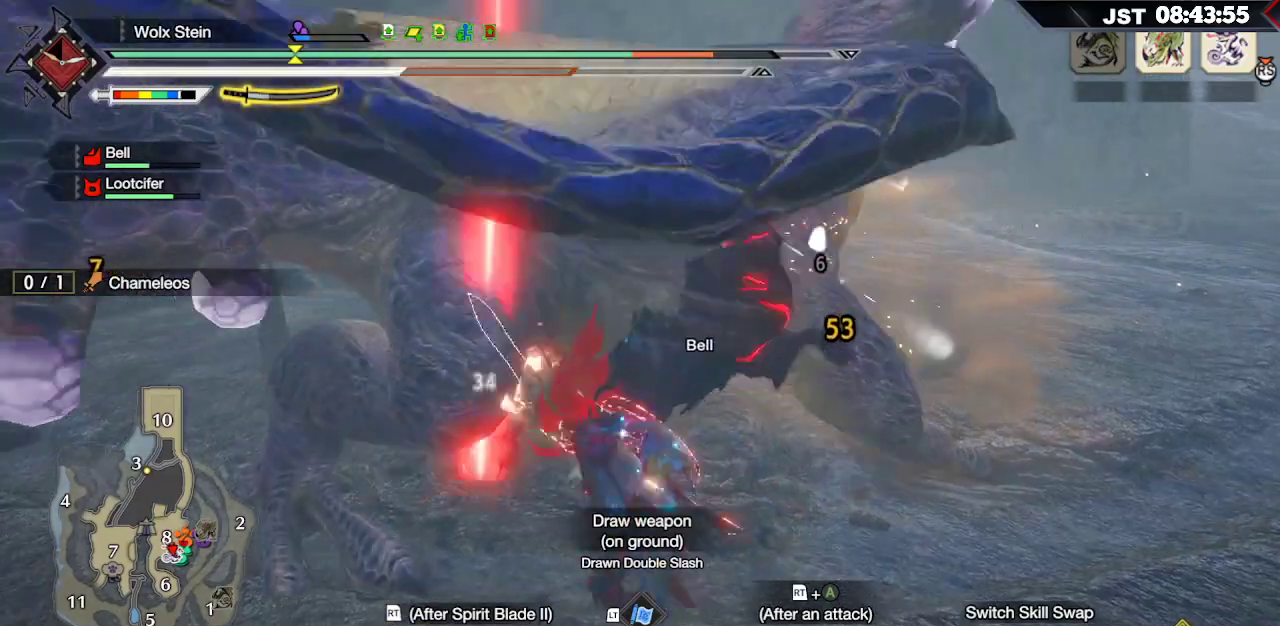
{"buttons": ["B", "Y"], "left_stick": "up-left", "right_stick": "center", "events": [[233, "B", "down"], [250, "Y", "down"], [383, "Y", "up"], [400, "B", "up"], [483, "B", "down"], [483, "Y", "down"]]}
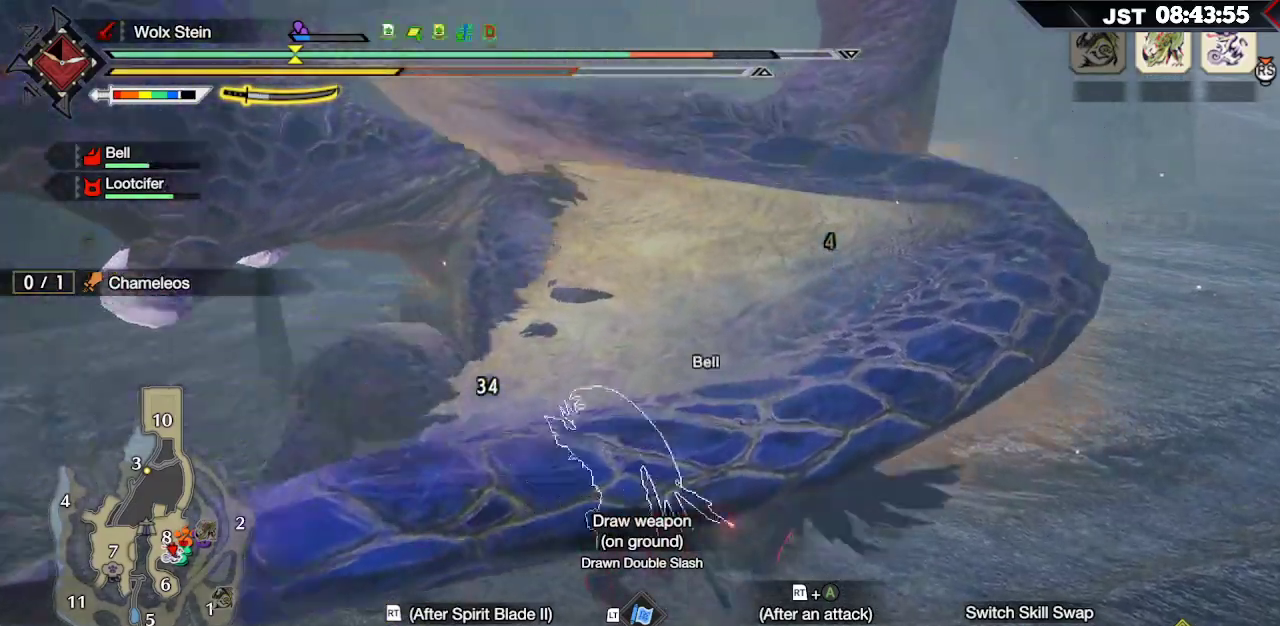
{"buttons": [], "left_stick": "up", "right_stick": "center", "events": [[133, "Y", "up"], [150, "B", "up"], [500, "left_stick", "up"]]}
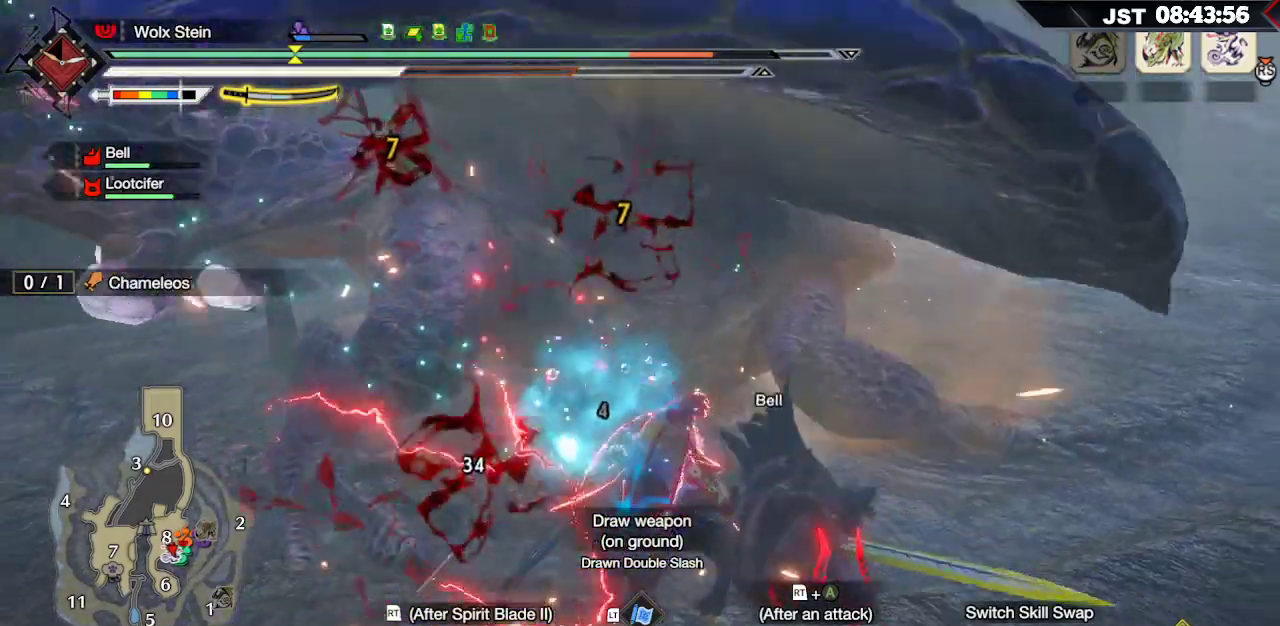
{"buttons": ["R2"], "left_stick": "up", "right_stick": "center", "events": [[317, "R2", "down"], [400, "R2", "up"], [500, "R2", "down"]]}
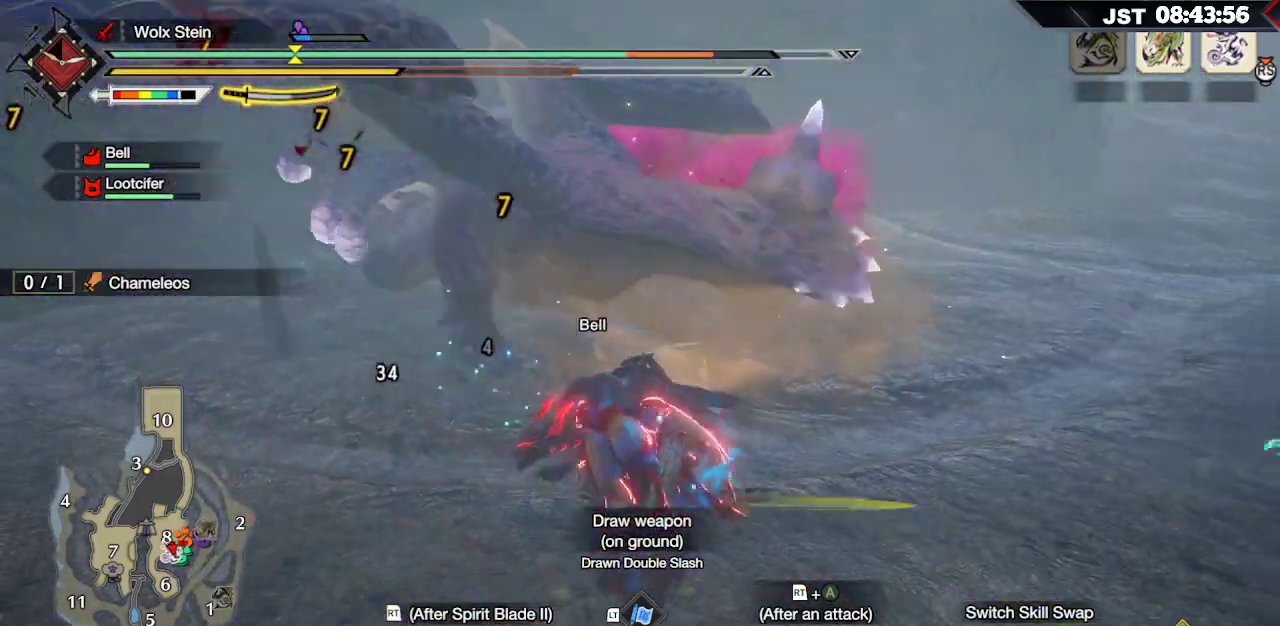
{"buttons": ["B", "R2"], "left_stick": "up", "right_stick": "center", "events": [[67, "R2", "up"], [500, "B", "down"], [500, "R2", "down"]]}
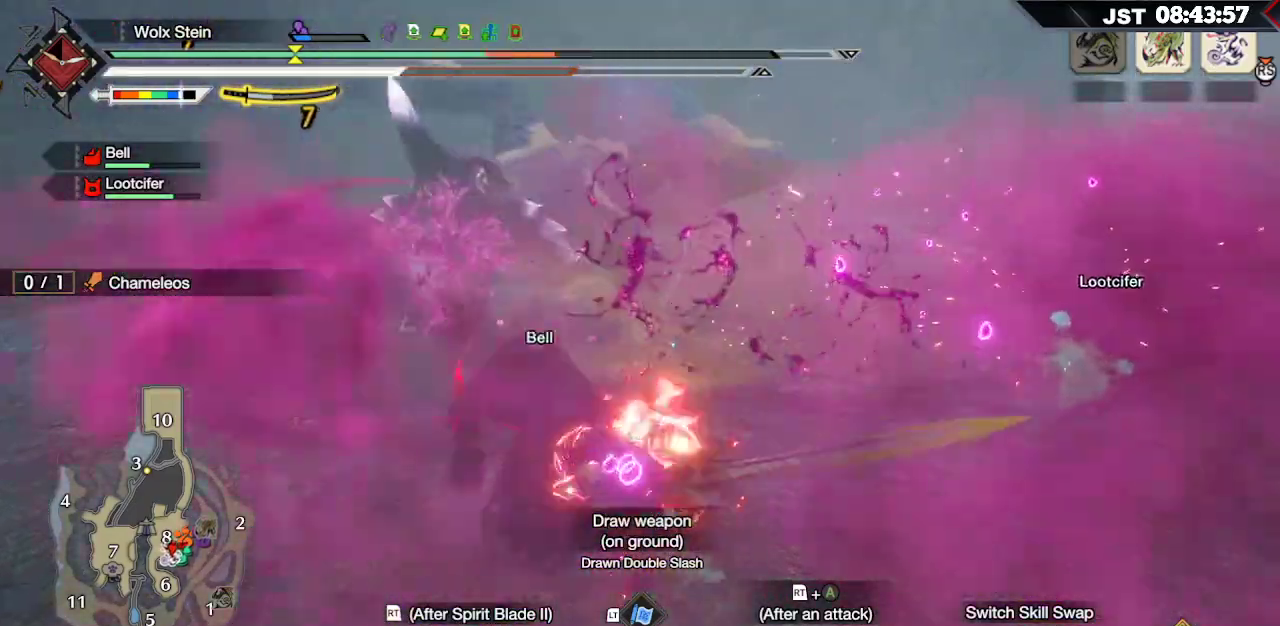
{"buttons": [], "left_stick": "up", "right_stick": "center", "events": [[83, "R2", "up"], [117, "B", "up"]]}
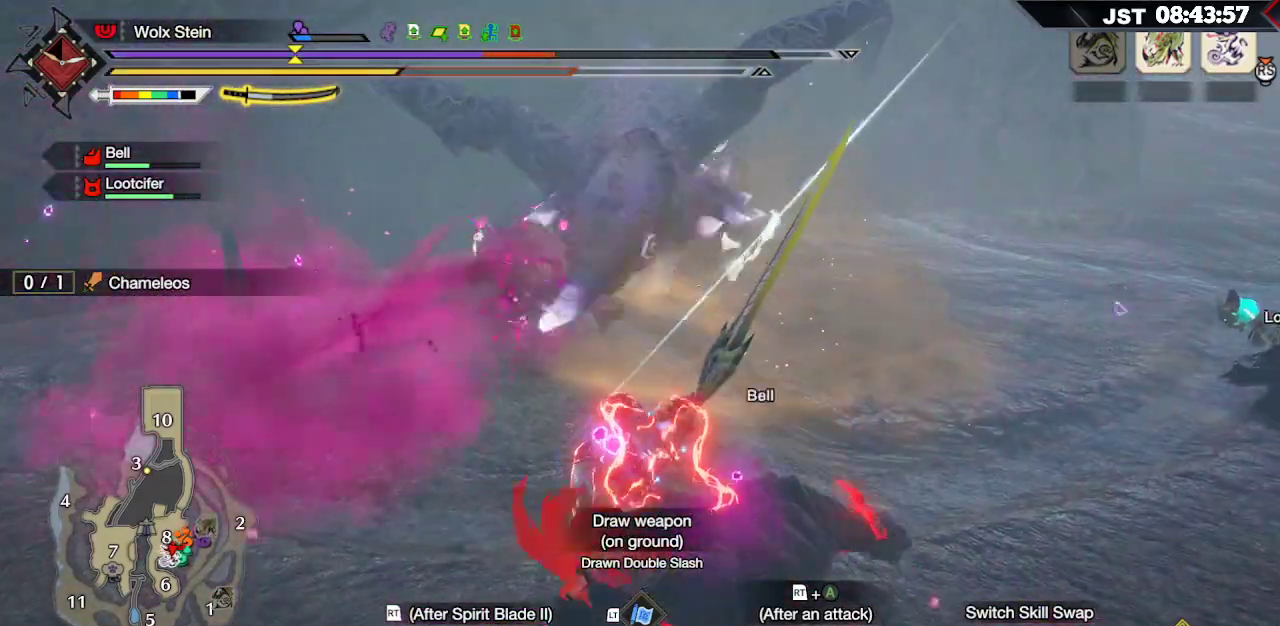
{"buttons": ["R2"], "left_stick": "up", "right_stick": "center", "events": [[67, "R2", "down"], [133, "R2", "up"], [200, "R2", "down"], [283, "R2", "up"], [350, "R2", "down"], [433, "R2", "up"], [500, "R2", "down"]]}
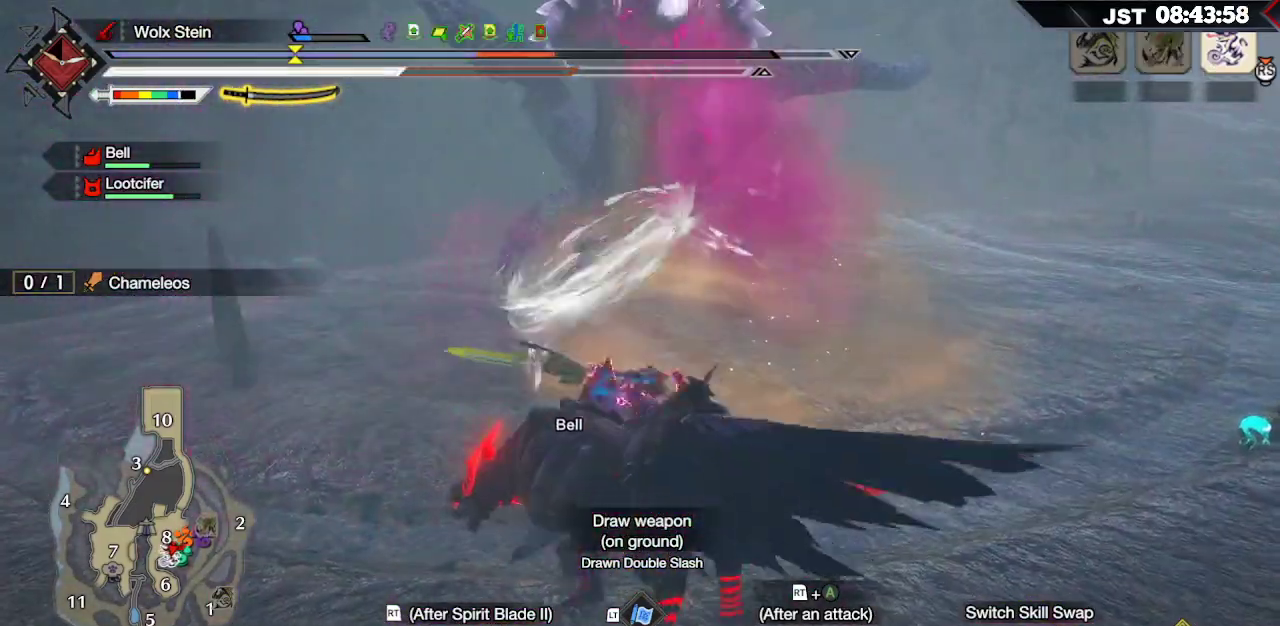
{"buttons": ["R2"], "left_stick": "up", "right_stick": "center", "events": [[67, "R2", "up"], [150, "R2", "down"], [233, "R2", "up"], [283, "R2", "down"], [400, "R2", "up"], [467, "R2", "down"]]}
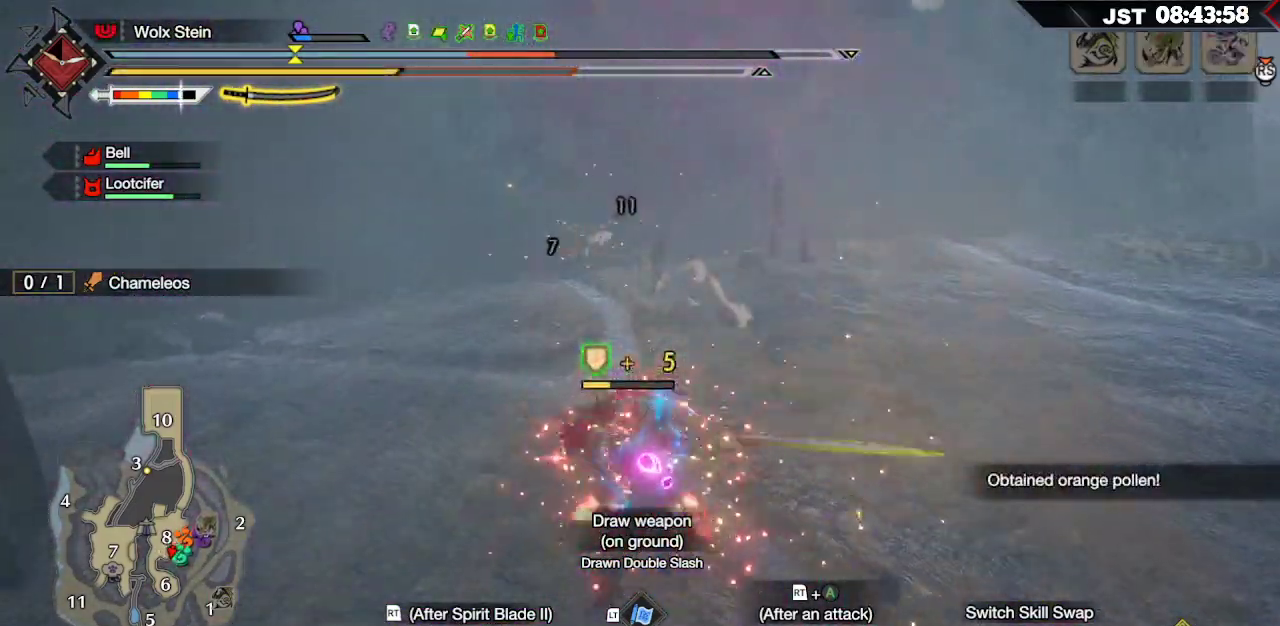
{"buttons": [], "left_stick": "up", "right_stick": "center", "events": [[67, "R2", "up"]]}
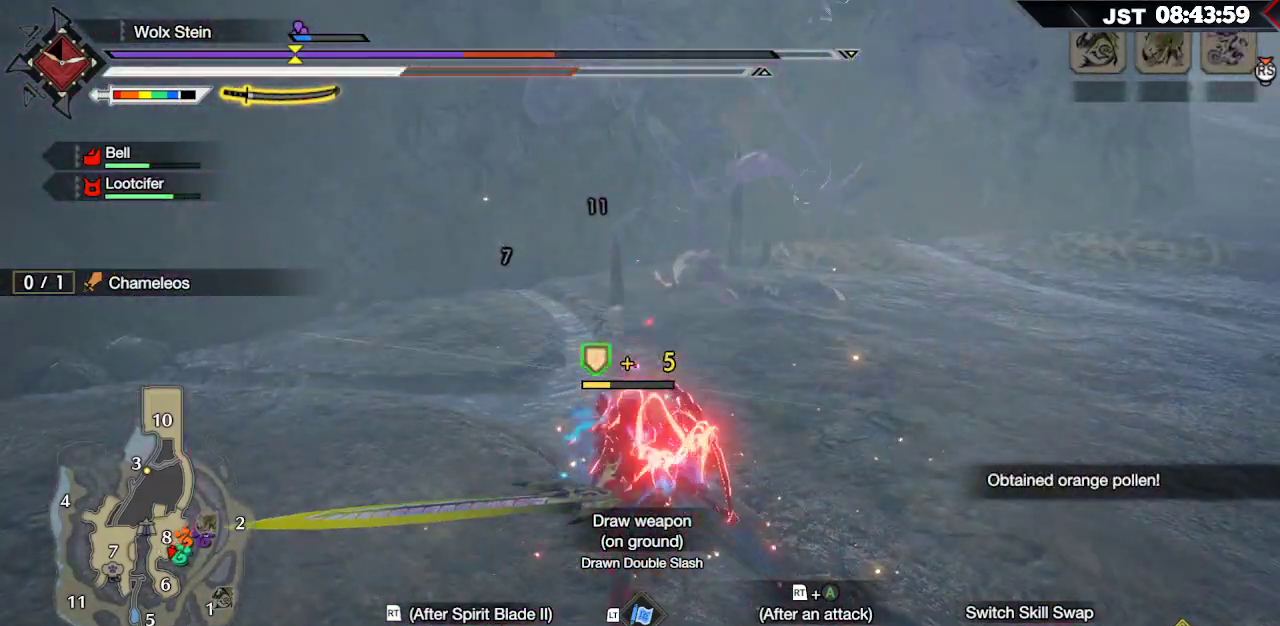
{"buttons": [], "left_stick": "up", "right_stick": "center", "events": [[183, "R2", "down"], [200, "A", "down"], [333, "A", "up"], [333, "R2", "up"]]}
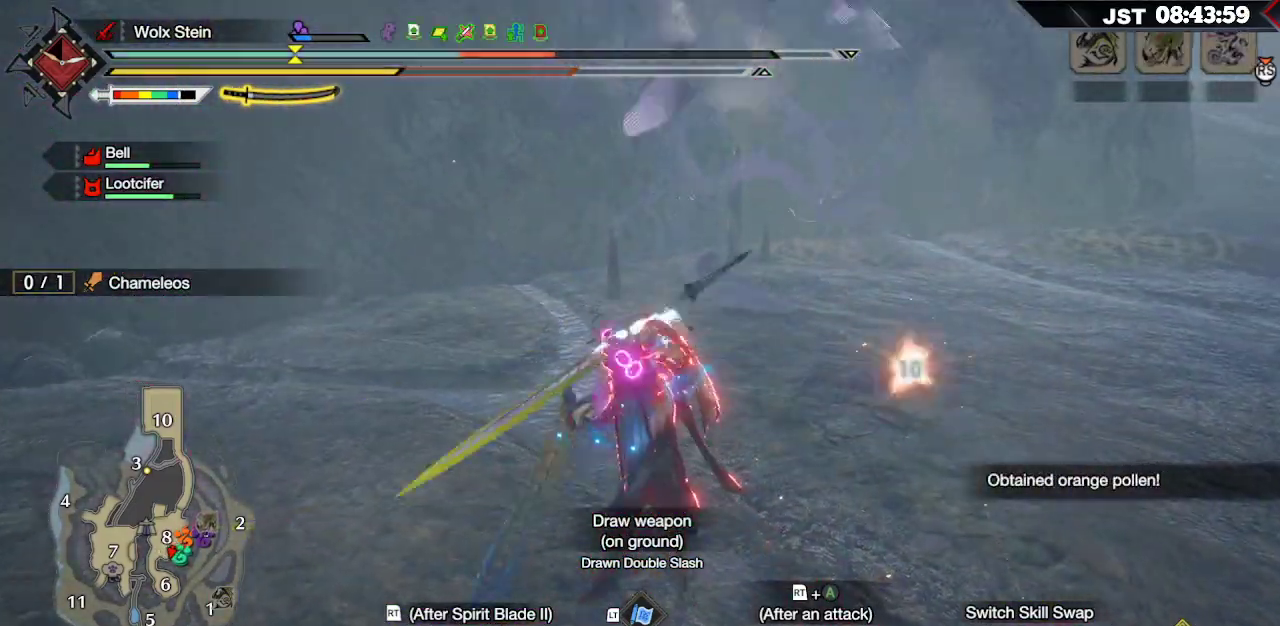
{"buttons": ["R2"], "left_stick": "up-right", "right_stick": "center", "events": [[300, "R2", "down"], [500, "left_stick", "up-right"]]}
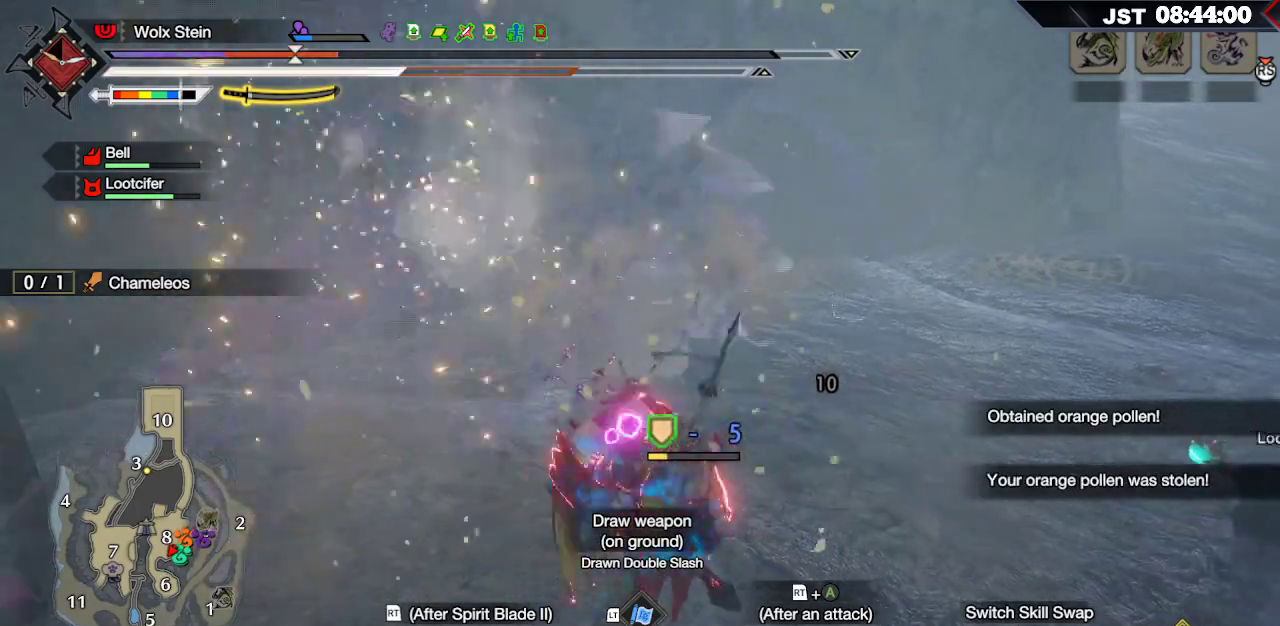
{"buttons": [], "left_stick": "center", "right_stick": "center", "events": [[67, "R2", "up"], [167, "left_stick", "right"], [267, "left_stick", "center"]]}
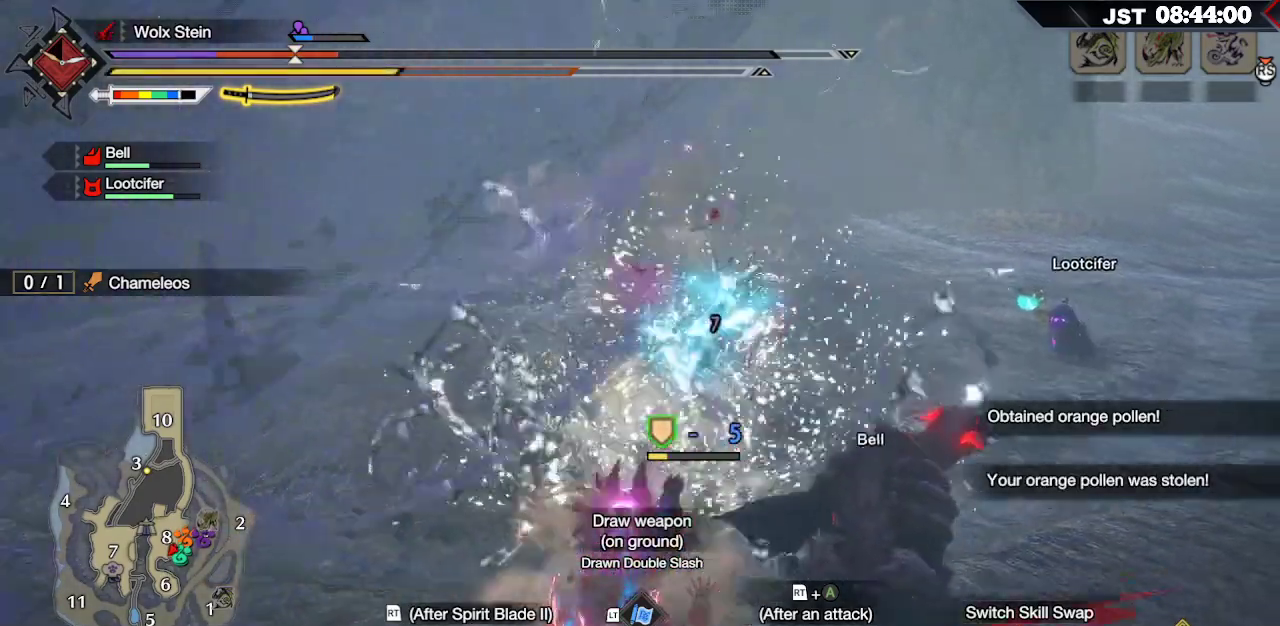
{"buttons": [], "left_stick": "down-left", "right_stick": "left", "events": [[417, "right_stick", "left"], [467, "left_stick", "down-left"]]}
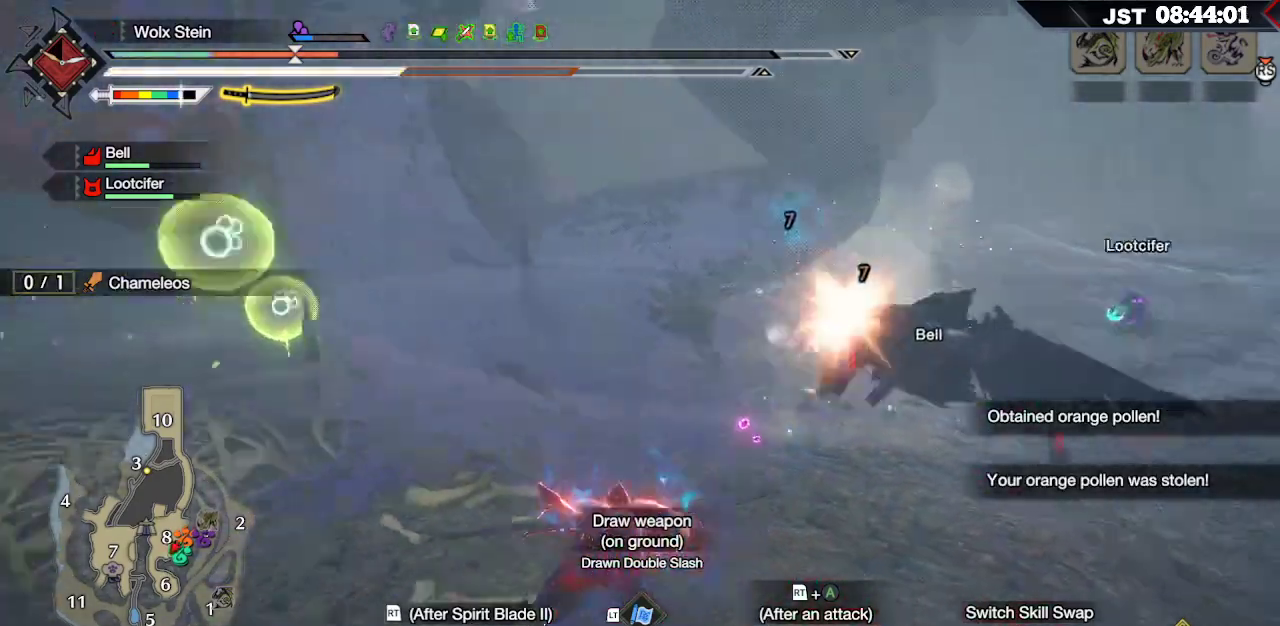
{"buttons": ["A"], "left_stick": "down-left", "right_stick": "center", "events": [[117, "L2", "down"], [117, "right_stick", "center"], [167, "left_stick", "left"], [217, "A", "down"], [333, "A", "up"], [333, "L2", "up"], [433, "A", "down"], [450, "left_stick", "down-left"]]}
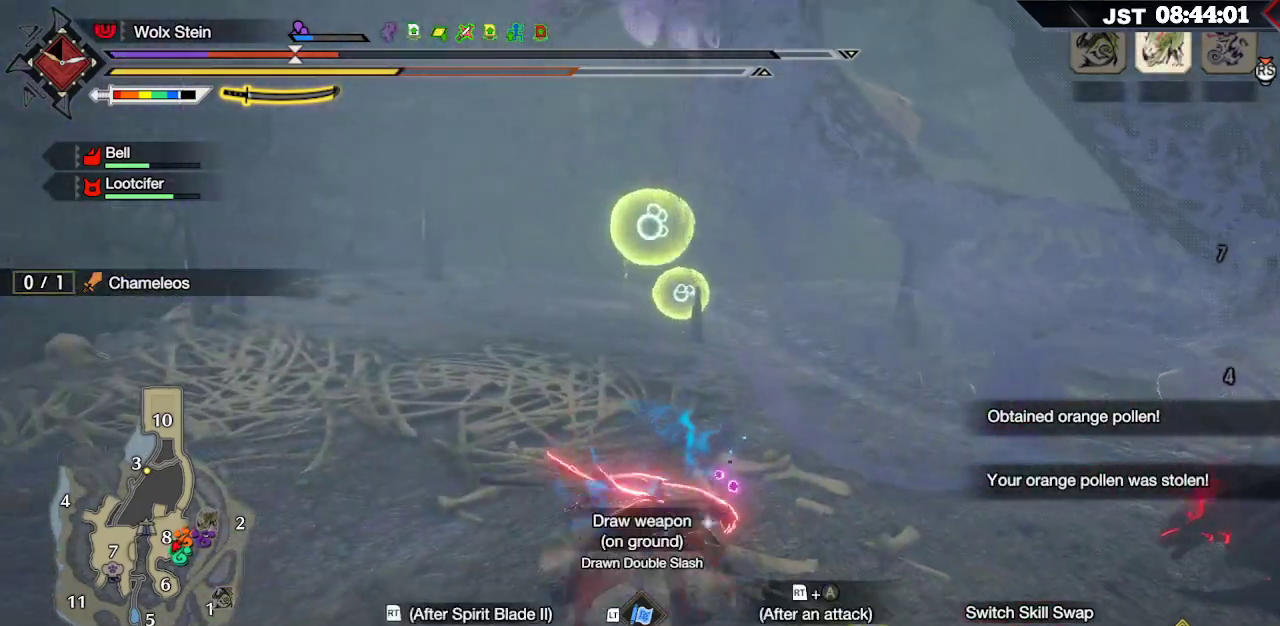
{"buttons": [], "left_stick": "down", "right_stick": "center", "events": [[50, "A", "up"], [117, "left_stick", "down"], [183, "A", "down"], [283, "A", "up"], [367, "A", "down"], [450, "A", "up"]]}
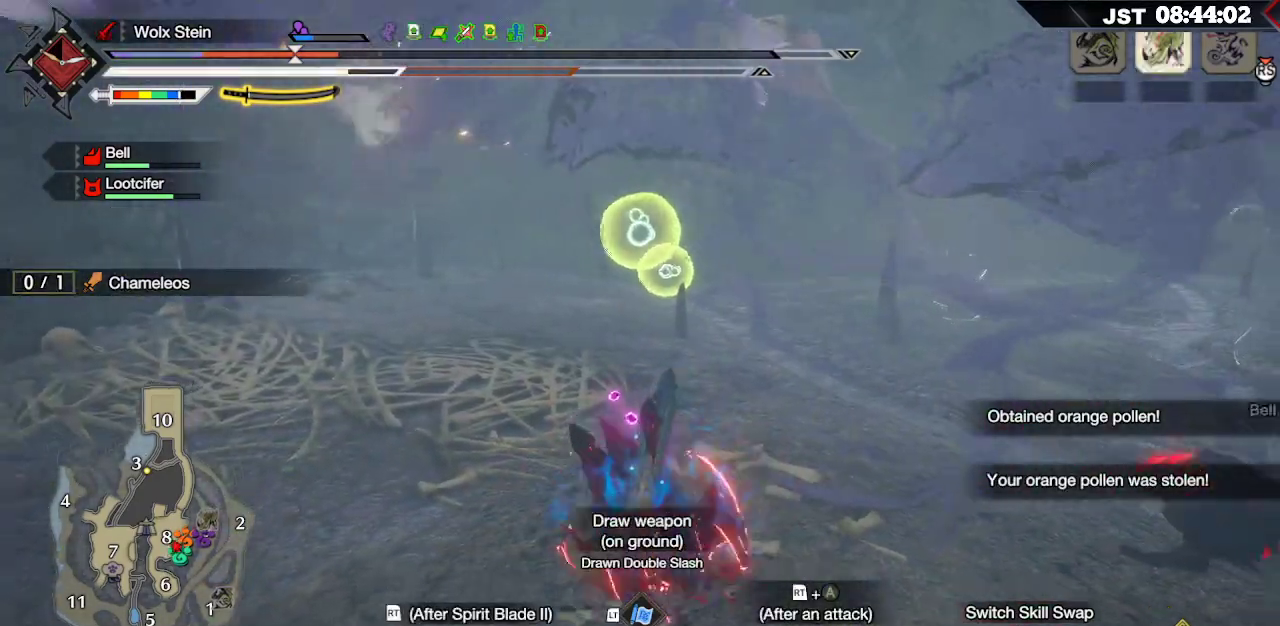
{"buttons": ["R1"], "left_stick": "down-right", "right_stick": "center", "events": [[17, "A", "down"], [100, "A", "up"], [233, "R1", "down"], [467, "left_stick", "down-right"]]}
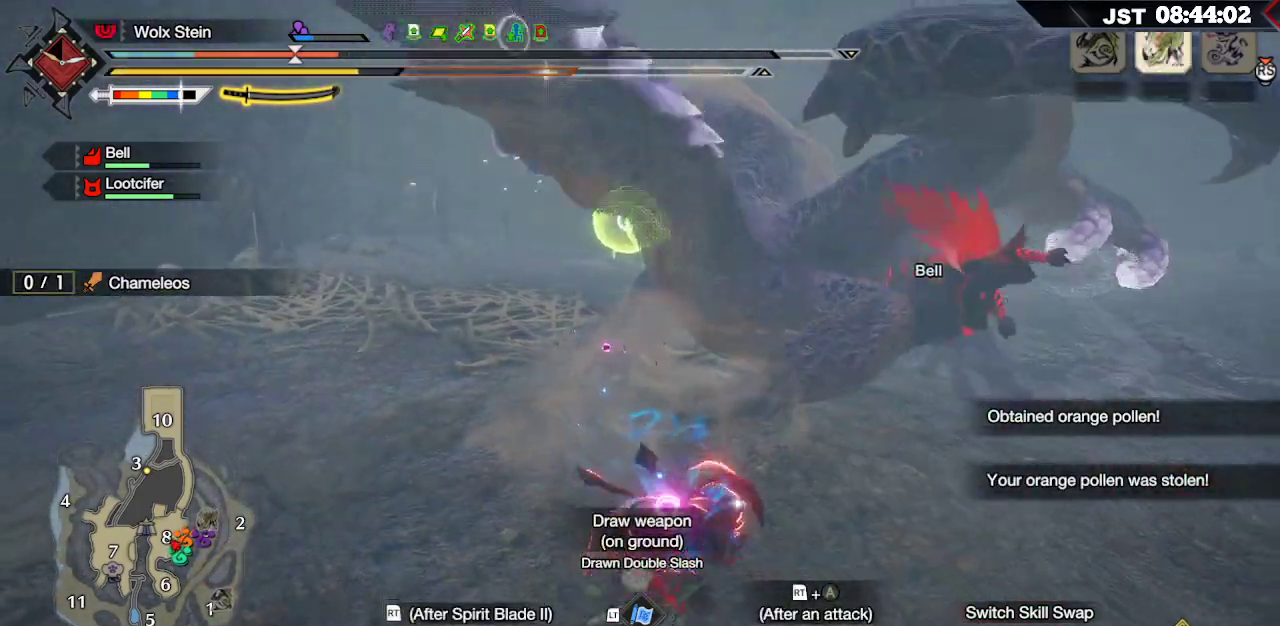
{"buttons": ["R1"], "left_stick": "down-right", "right_stick": "center", "events": []}
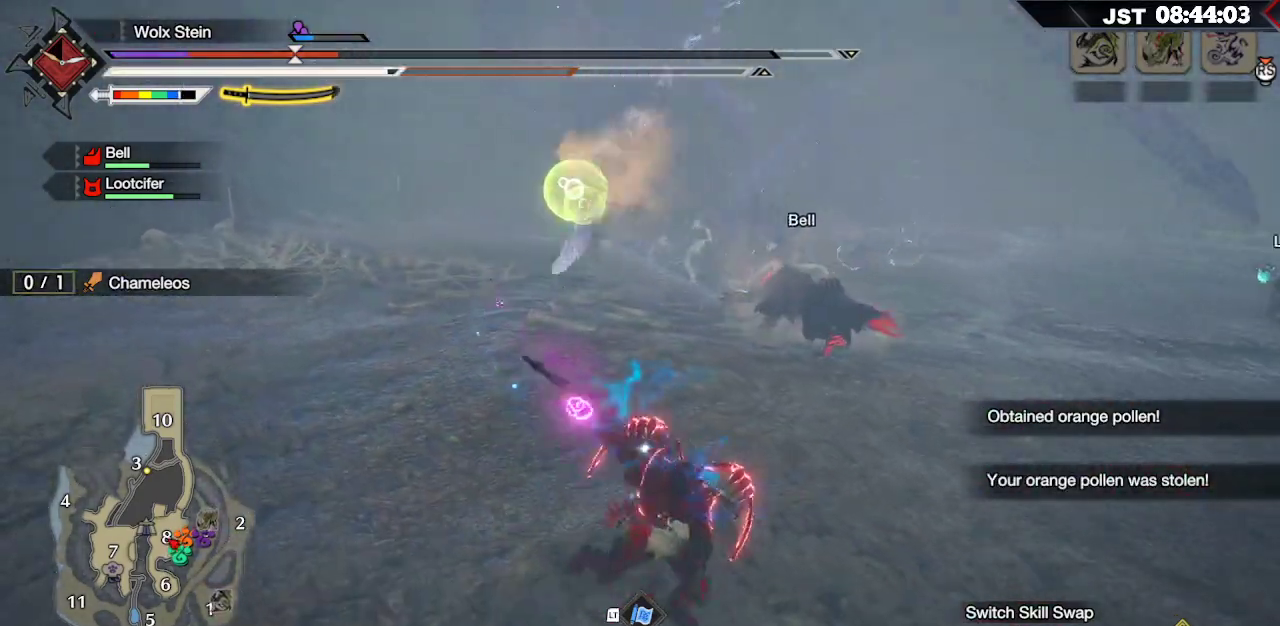
{"buttons": ["L1", "R1"], "left_stick": "down-right", "right_stick": "center", "events": [[50, "L1", "down"], [50, "right_stick", "up-left"], [217, "right_stick", "center"], [333, "right_stick", "up-left"], [450, "right_stick", "center"]]}
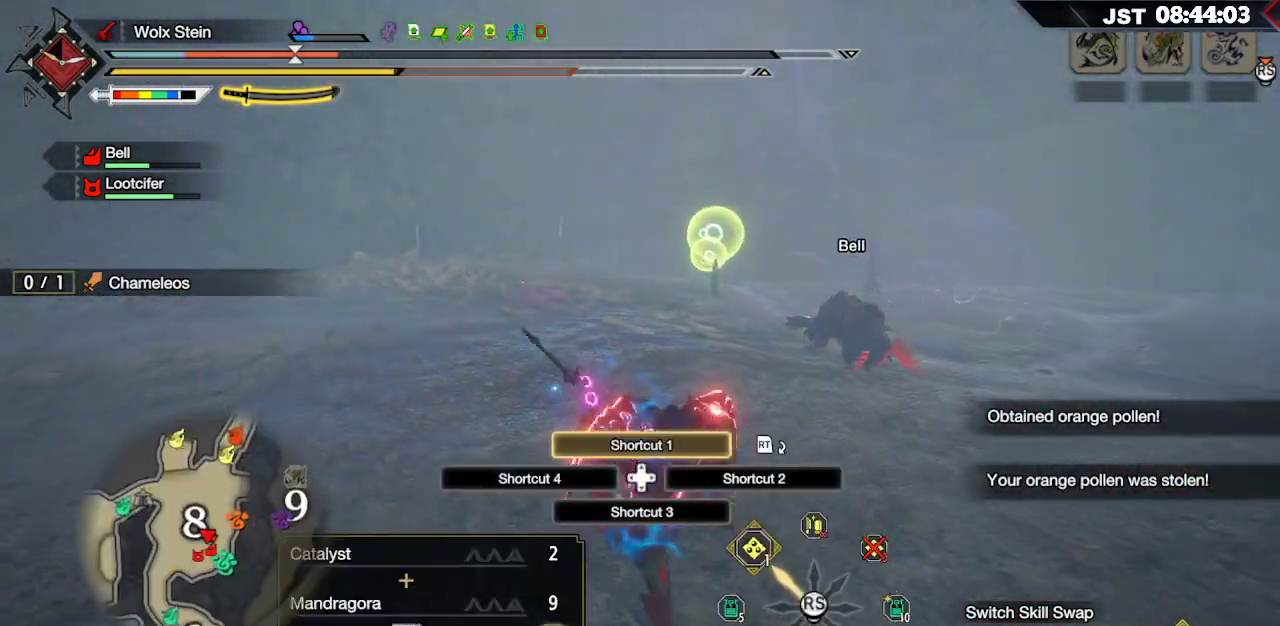
{"buttons": ["R1"], "left_stick": "down-right", "right_stick": "center", "events": [[150, "right_stick", "up-left"], [267, "right_stick", "center"], [383, "L1", "up"]]}
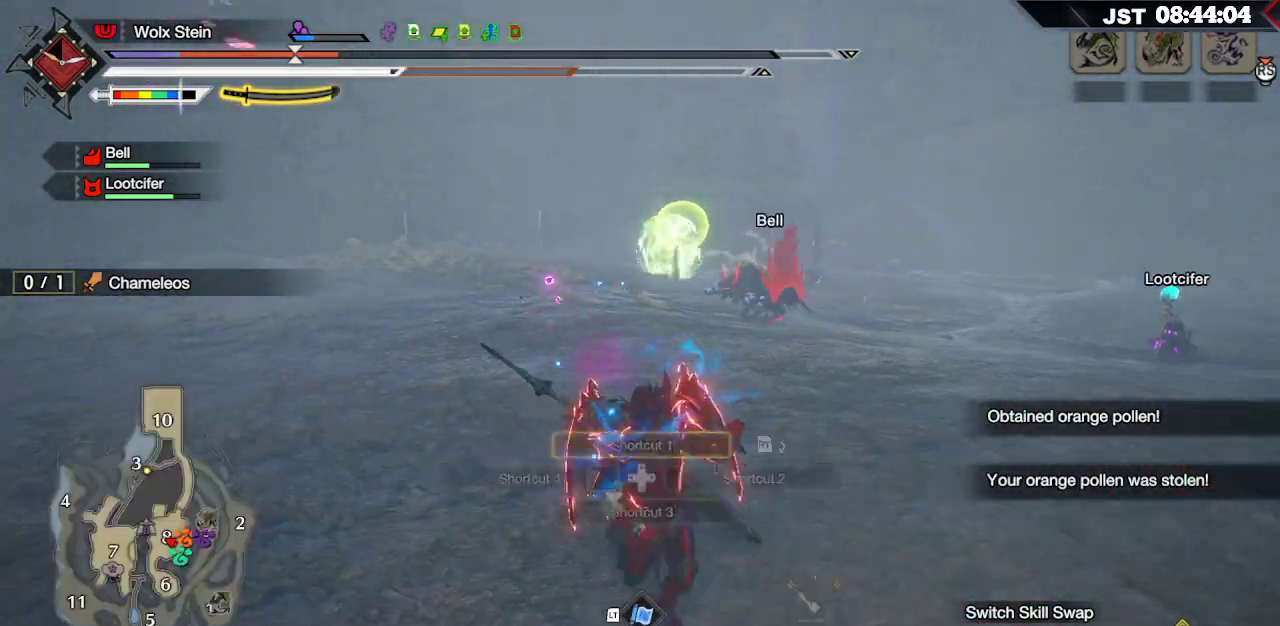
{"buttons": ["R1"], "left_stick": "down-right", "right_stick": "center", "events": []}
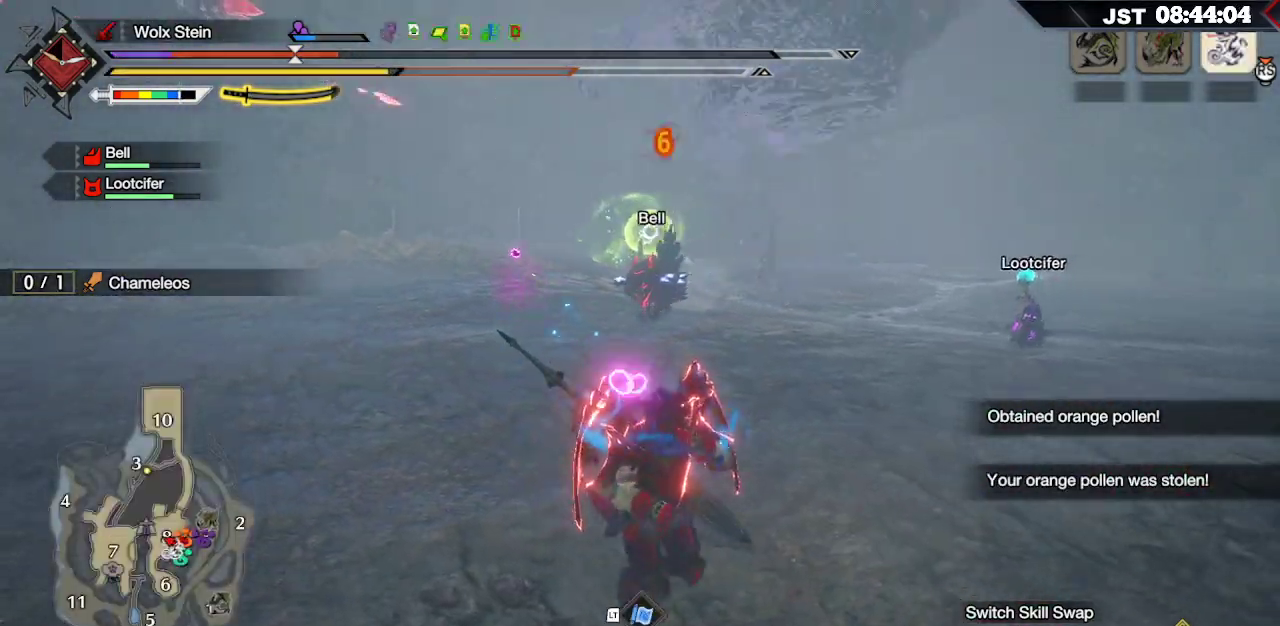
{"buttons": ["R1"], "left_stick": "down-right", "right_stick": "center", "events": []}
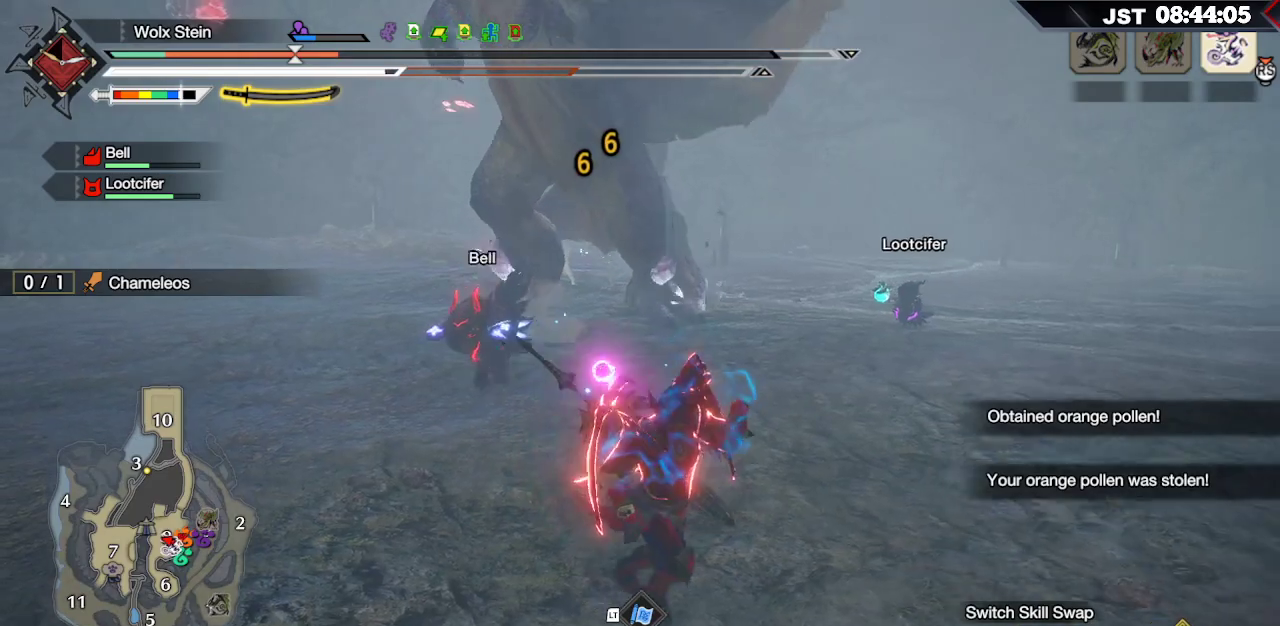
{"buttons": [], "left_stick": "right", "right_stick": "center", "events": [[133, "left_stick", "right"], [167, "R1", "up"]]}
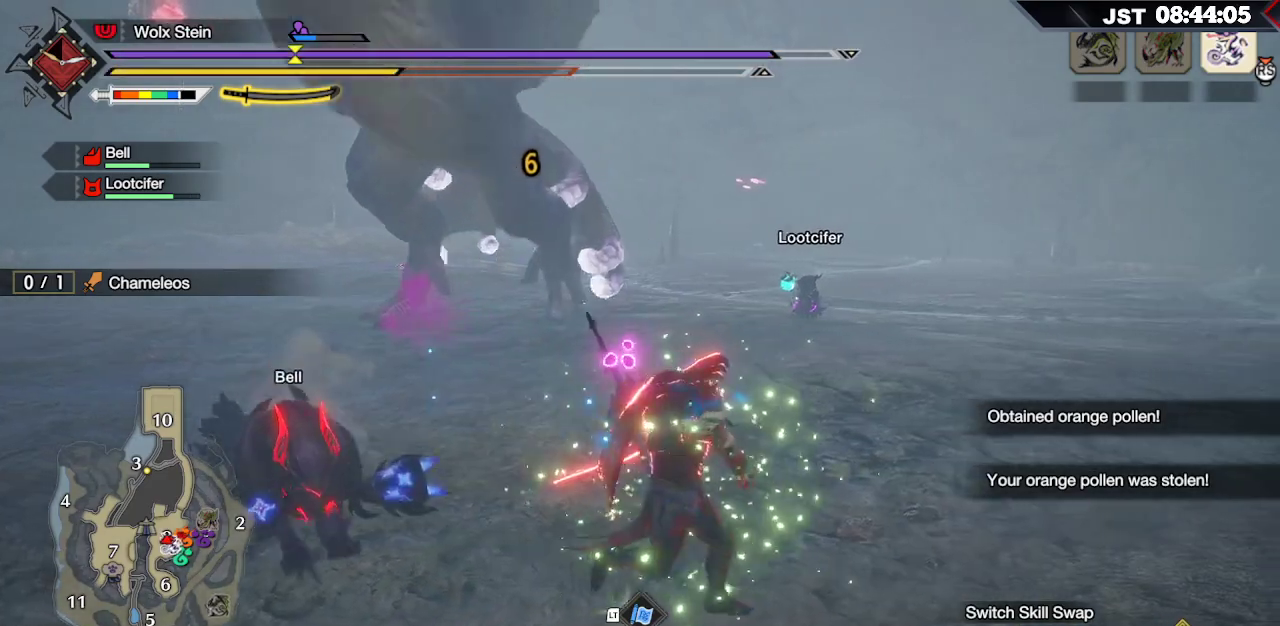
{"buttons": [], "left_stick": "right", "right_stick": "center", "events": [[33, "A", "down"], [167, "A", "up"]]}
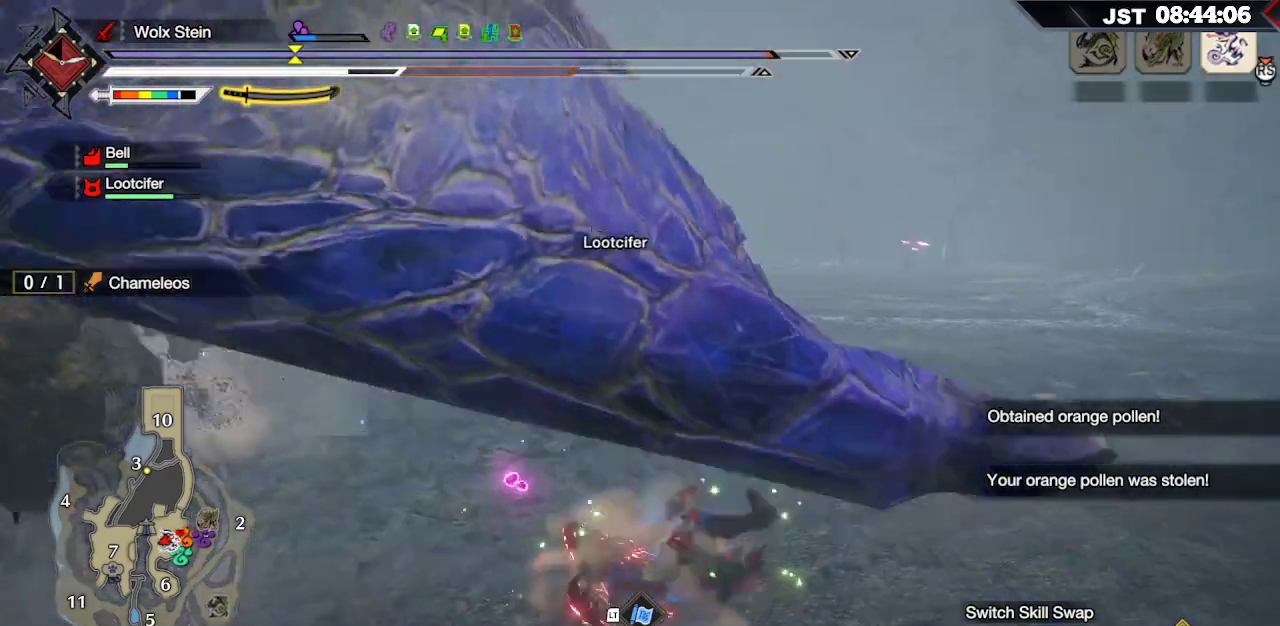
{"buttons": ["L1"], "left_stick": "up-right", "right_stick": "down-right", "events": [[217, "L1", "down"], [283, "left_stick", "up-right"], [500, "right_stick", "down-right"]]}
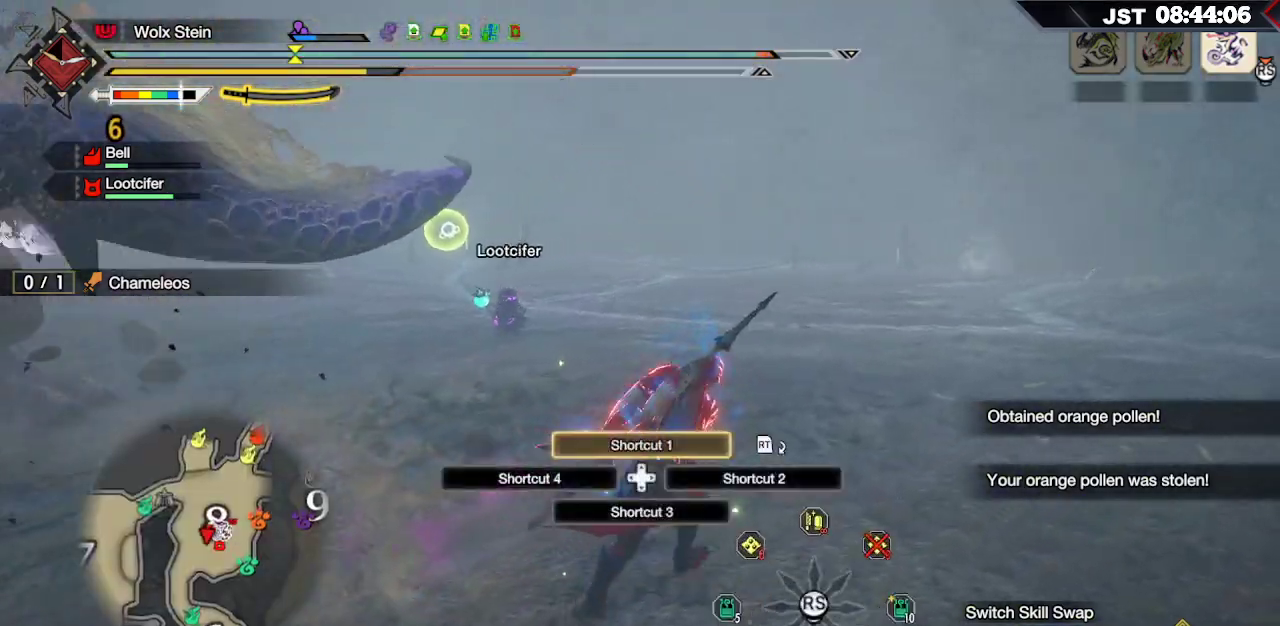
{"buttons": ["R1"], "left_stick": "up-right", "right_stick": "left", "events": [[133, "right_stick", "center"], [267, "L1", "up"], [450, "R1", "down"], [500, "right_stick", "left"]]}
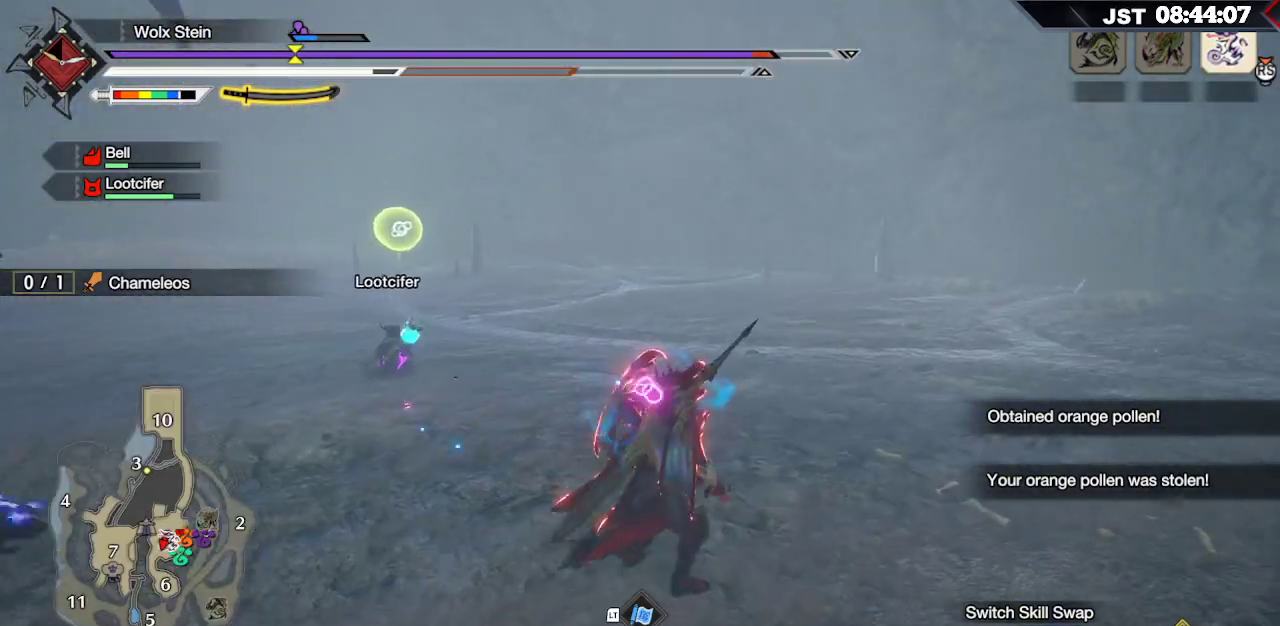
{"buttons": ["R1"], "left_stick": "right", "right_stick": "center", "events": [[133, "left_stick", "right"], [383, "right_stick", "center"]]}